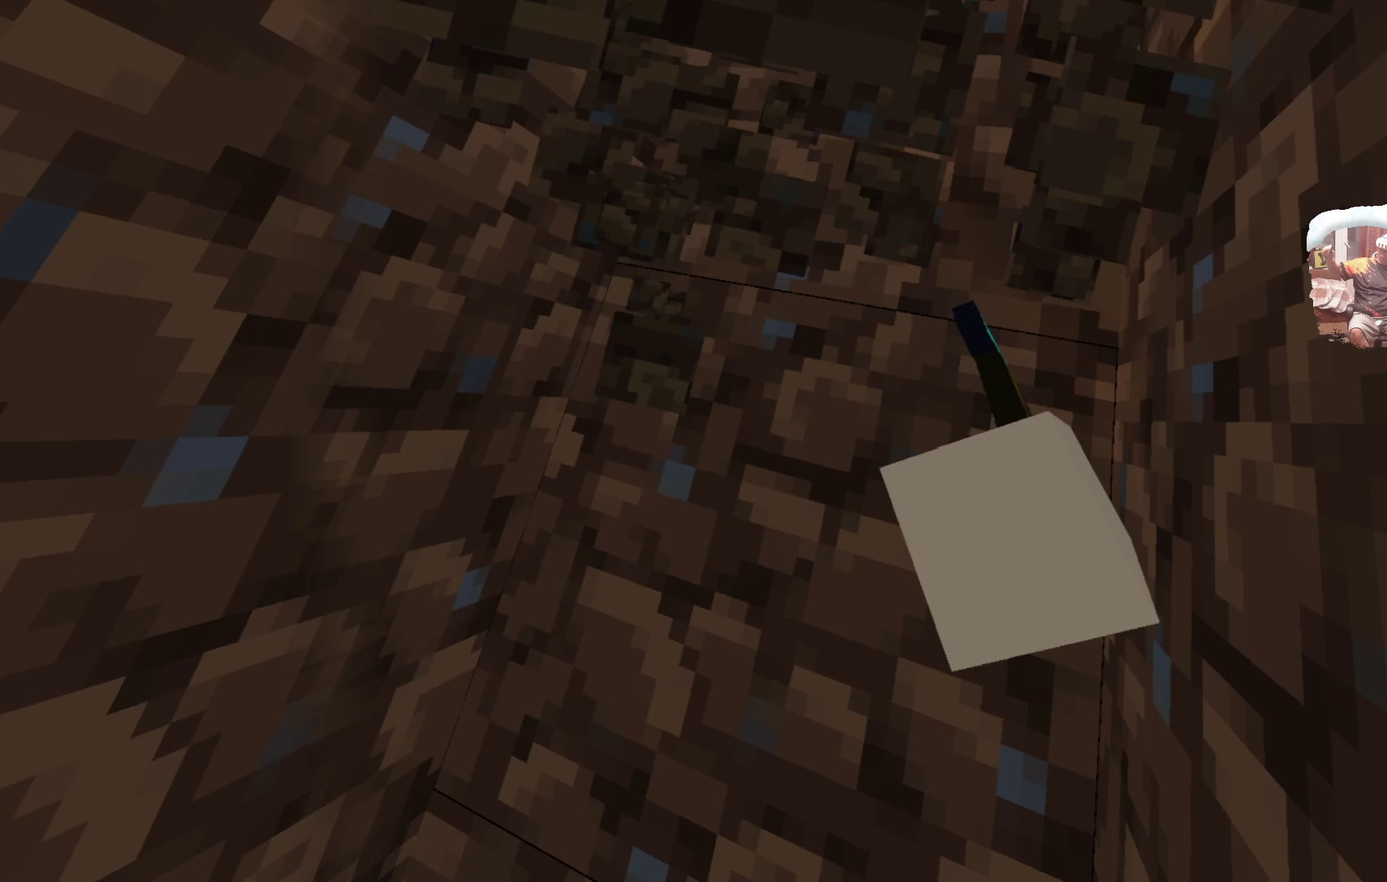
Gameplay with a controller; each line is a JSON object with the inputs held at the frame after it (dt_ms = milliseconds from this image to that frame). "events" lists button and stick changes between this image and that frame as [ms after this image, input, new state], when the widget could be followed in between. Not read: R3.
{"dt_ms": 700, "buttons": [], "left_stick": "center", "right_stick": "center", "events": [[184, "left_stick", "up-right"], [267, "left_stick", "center"]]}
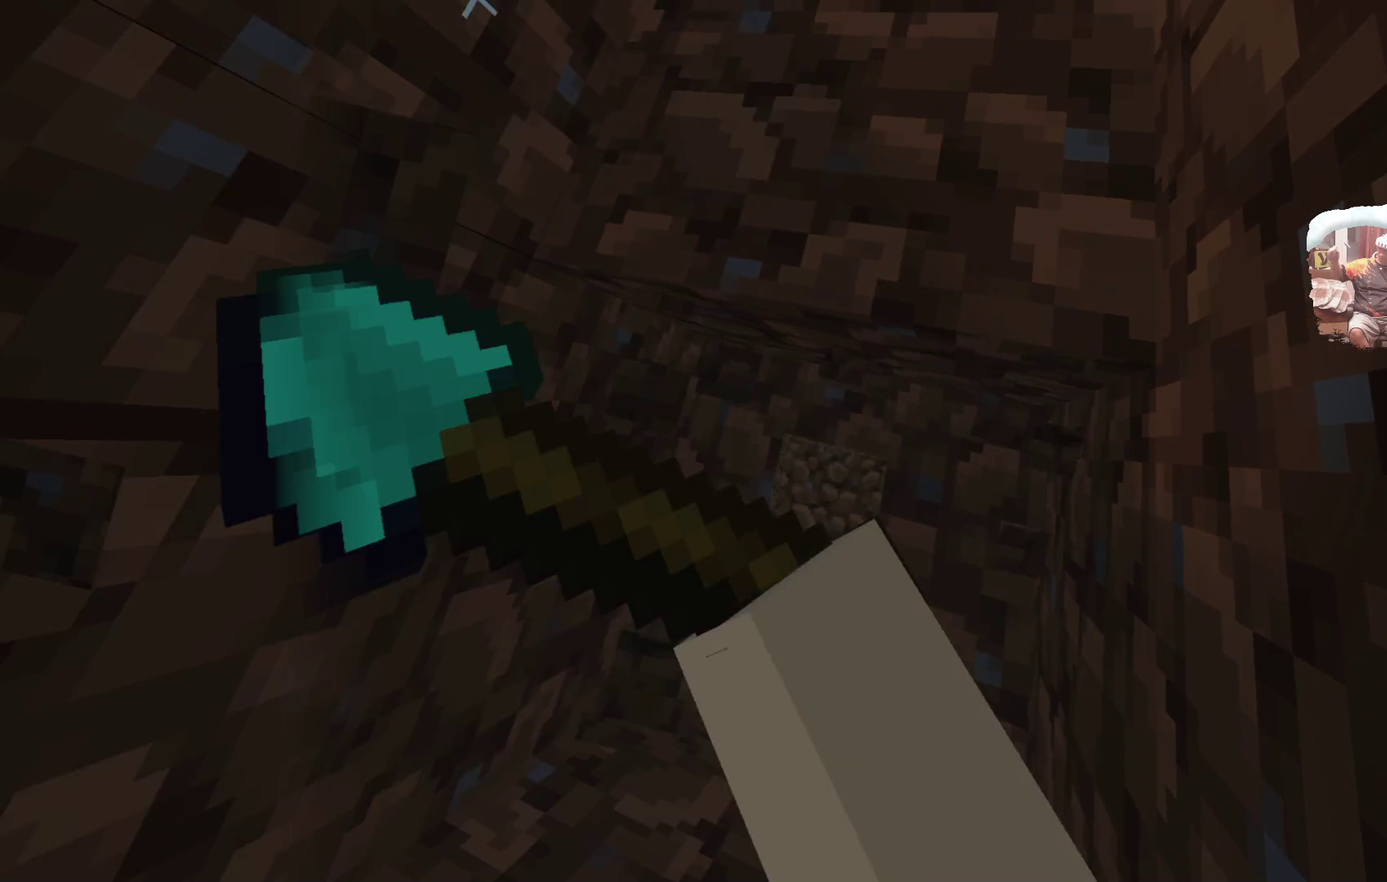
{"dt_ms": 501, "buttons": [], "left_stick": "center", "right_stick": "center", "events": [[233, "left_stick", "up-right"], [434, "left_stick", "center"]]}
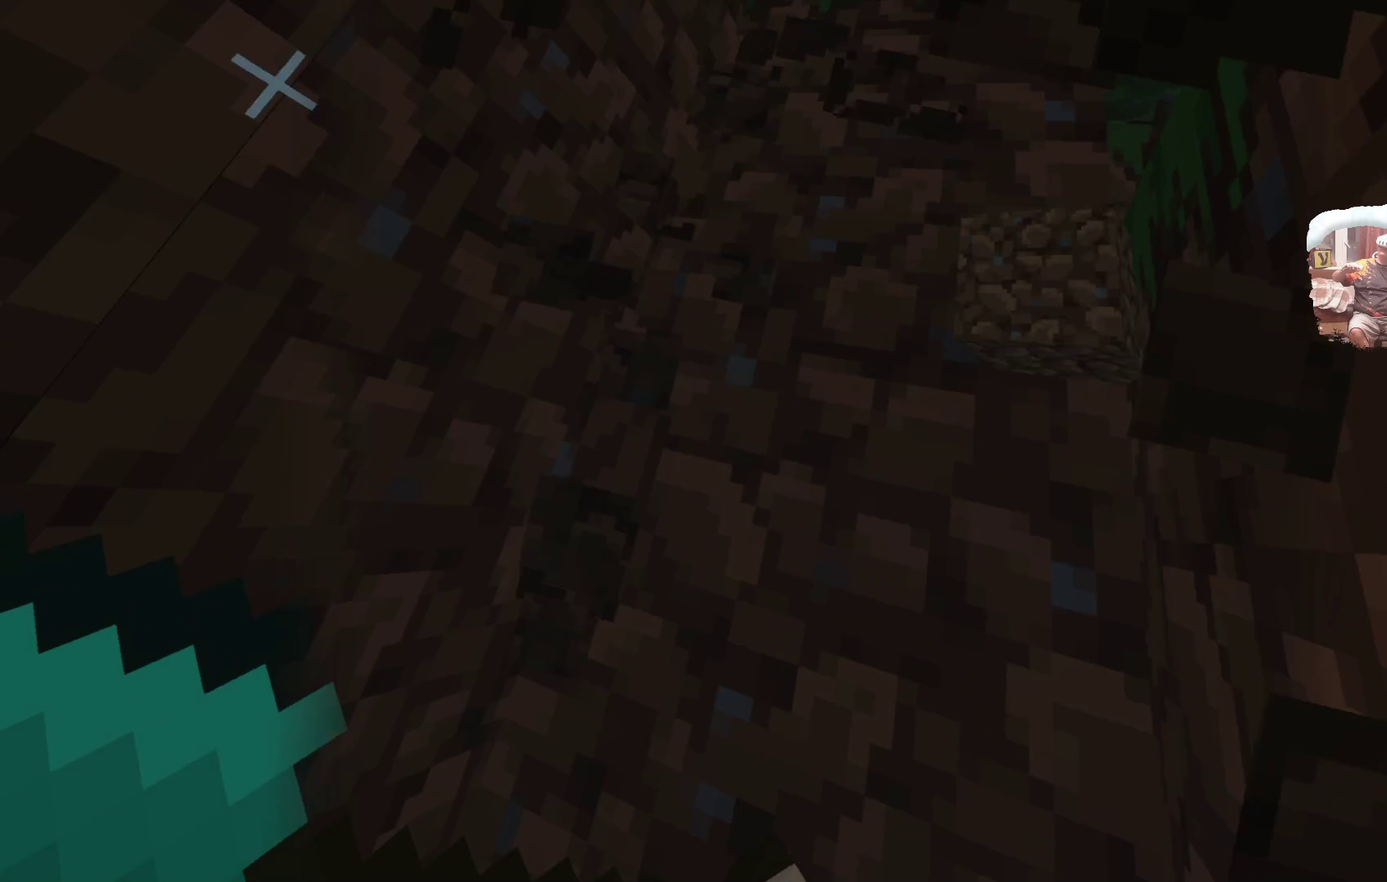
{"dt_ms": 299, "buttons": [], "left_stick": "center", "right_stick": "center", "events": []}
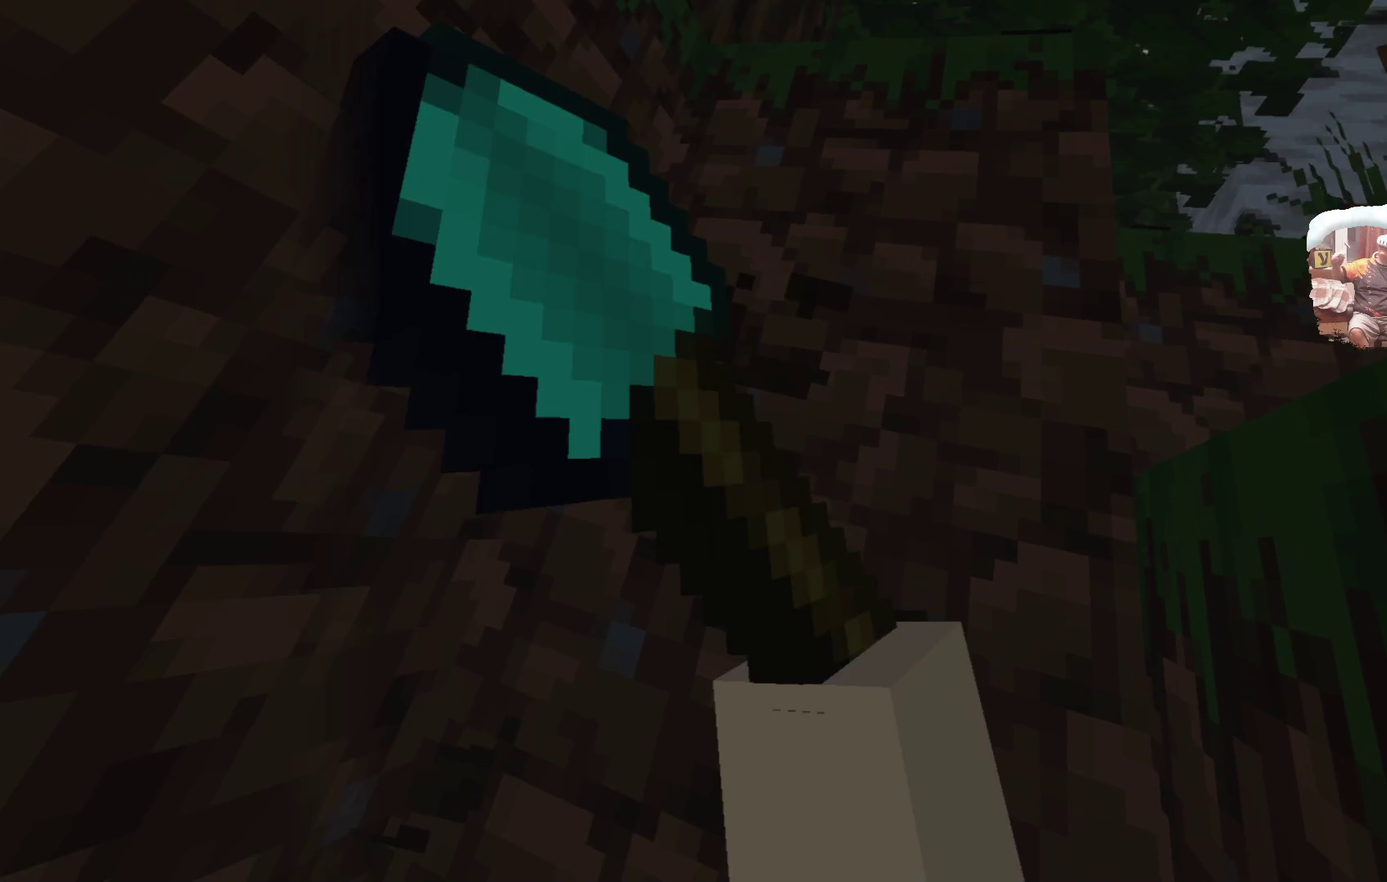
{"dt_ms": 700, "buttons": [], "left_stick": "center", "right_stick": "center", "events": [[217, "left_stick", "up-right"], [350, "left_stick", "center"]]}
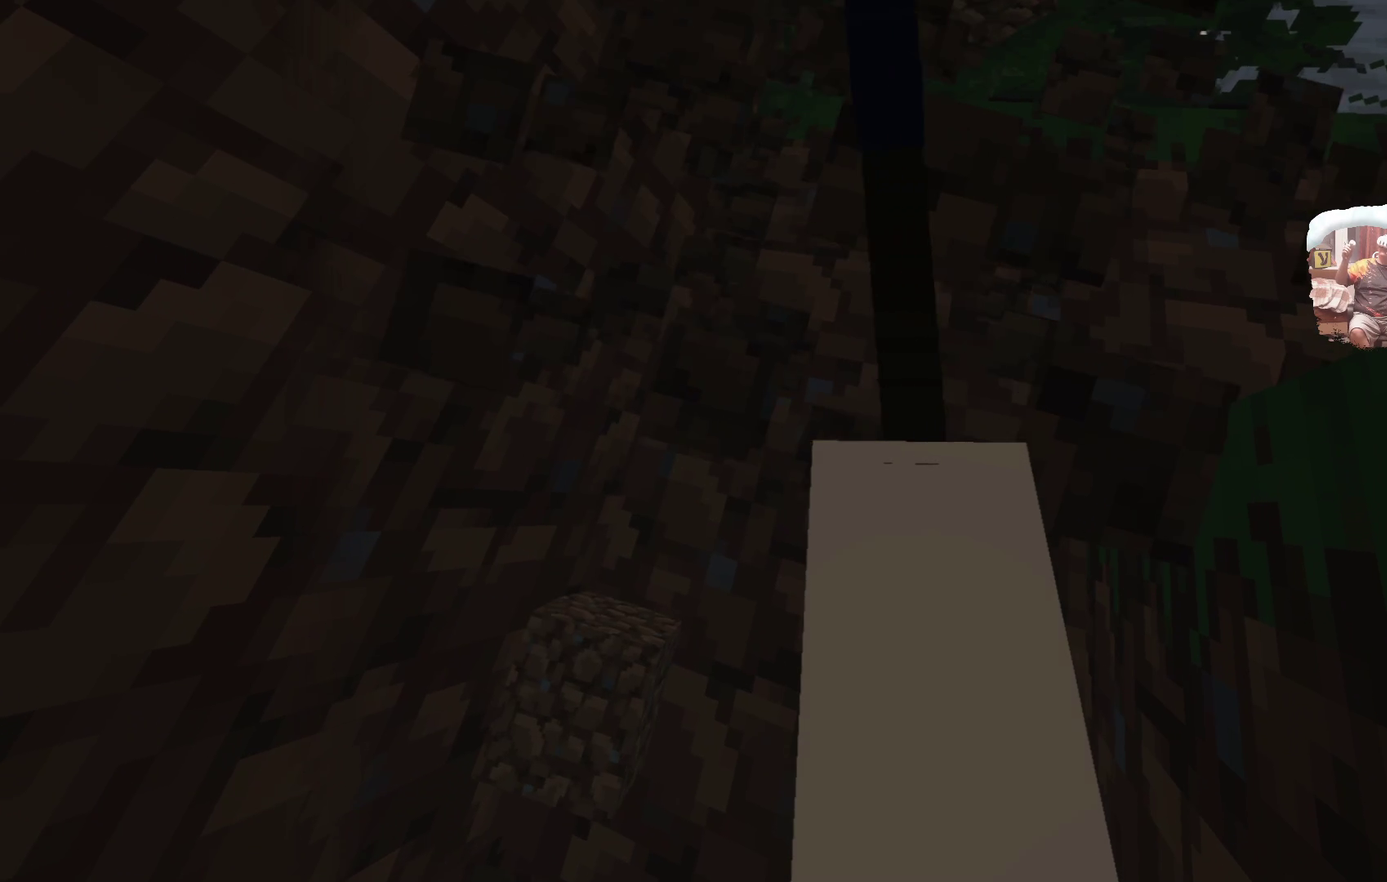
{"dt_ms": 600, "buttons": [], "left_stick": "center", "right_stick": "center", "events": [[217, "left_stick", "up-right"], [367, "left_stick", "center"]]}
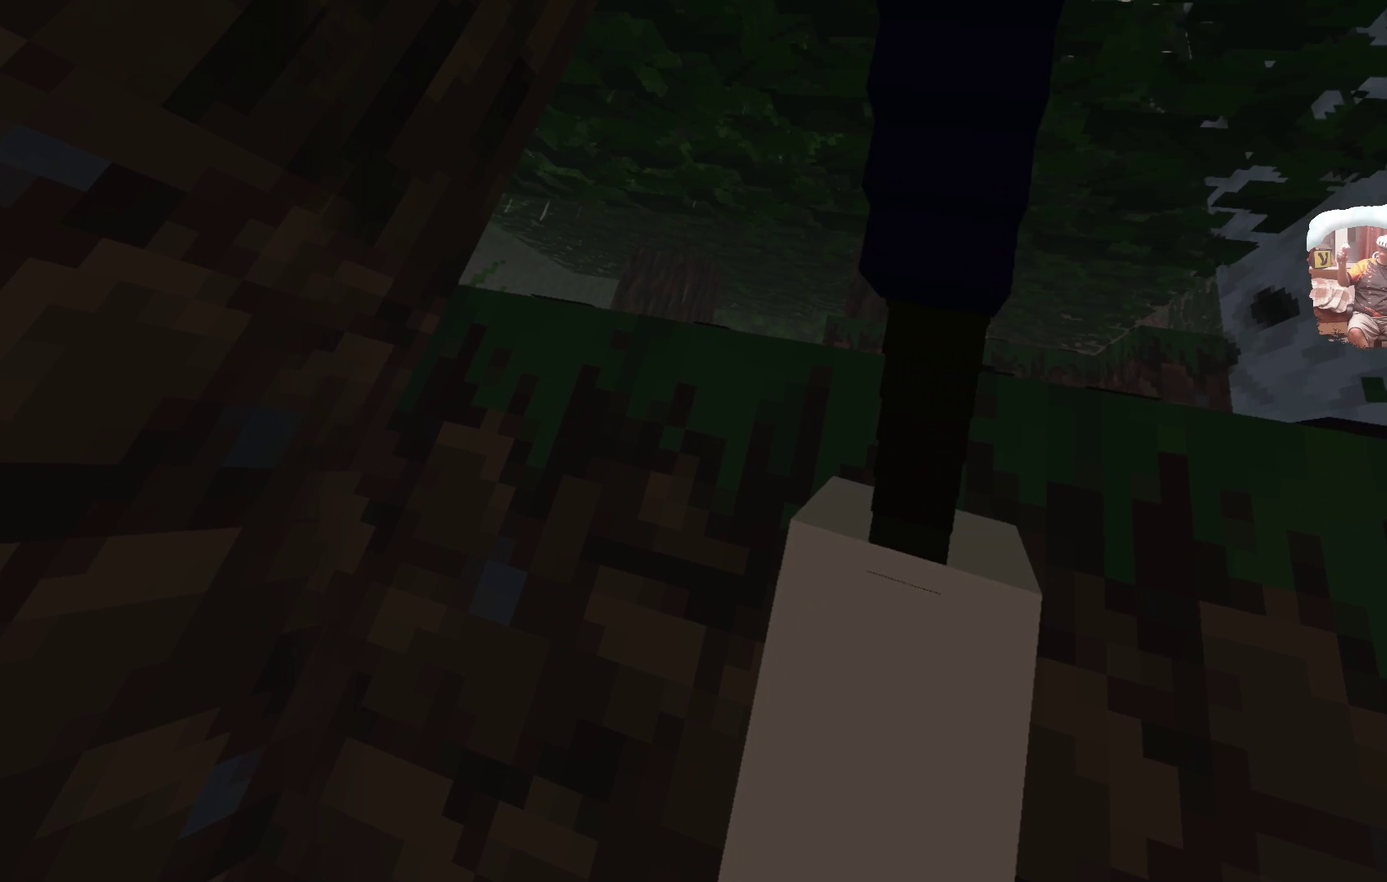
{"dt_ms": 400, "buttons": [], "left_stick": "center", "right_stick": "center", "events": []}
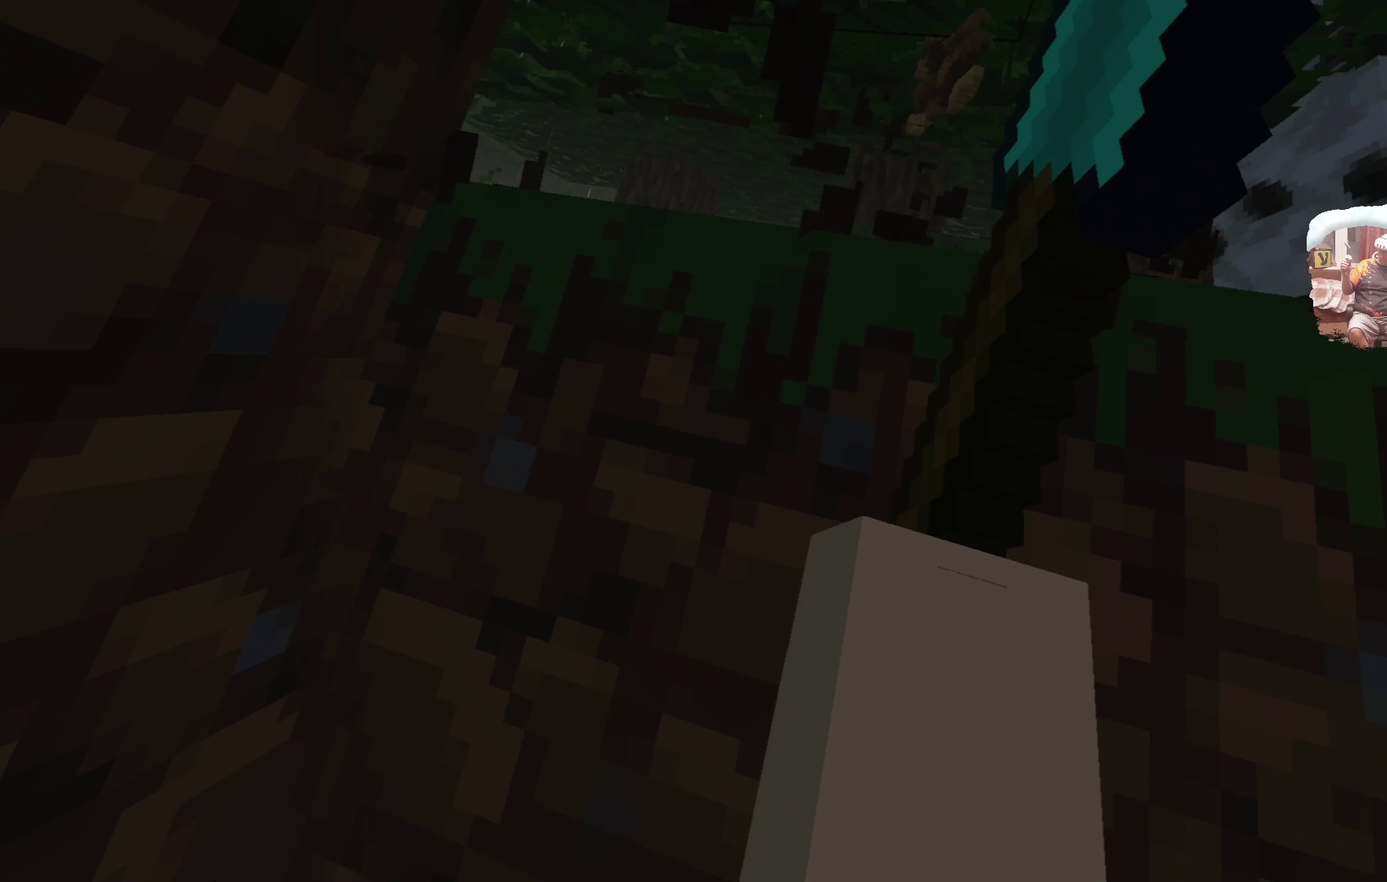
{"dt_ms": 300, "buttons": [], "left_stick": "center", "right_stick": "center", "events": []}
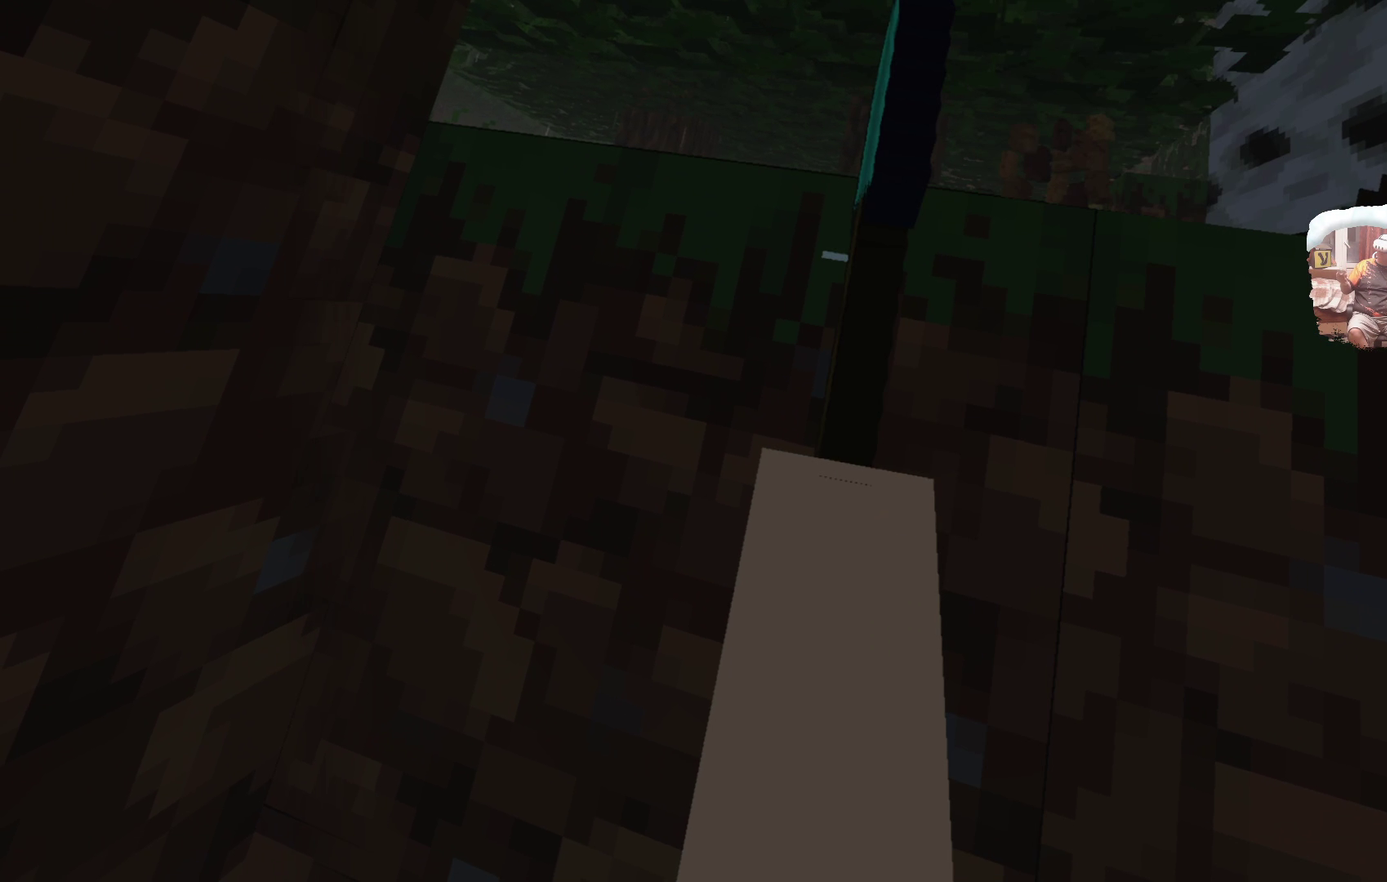
{"dt_ms": 600, "buttons": [], "left_stick": "up-right", "right_stick": "center", "events": [[550, "left_stick", "up-right"]]}
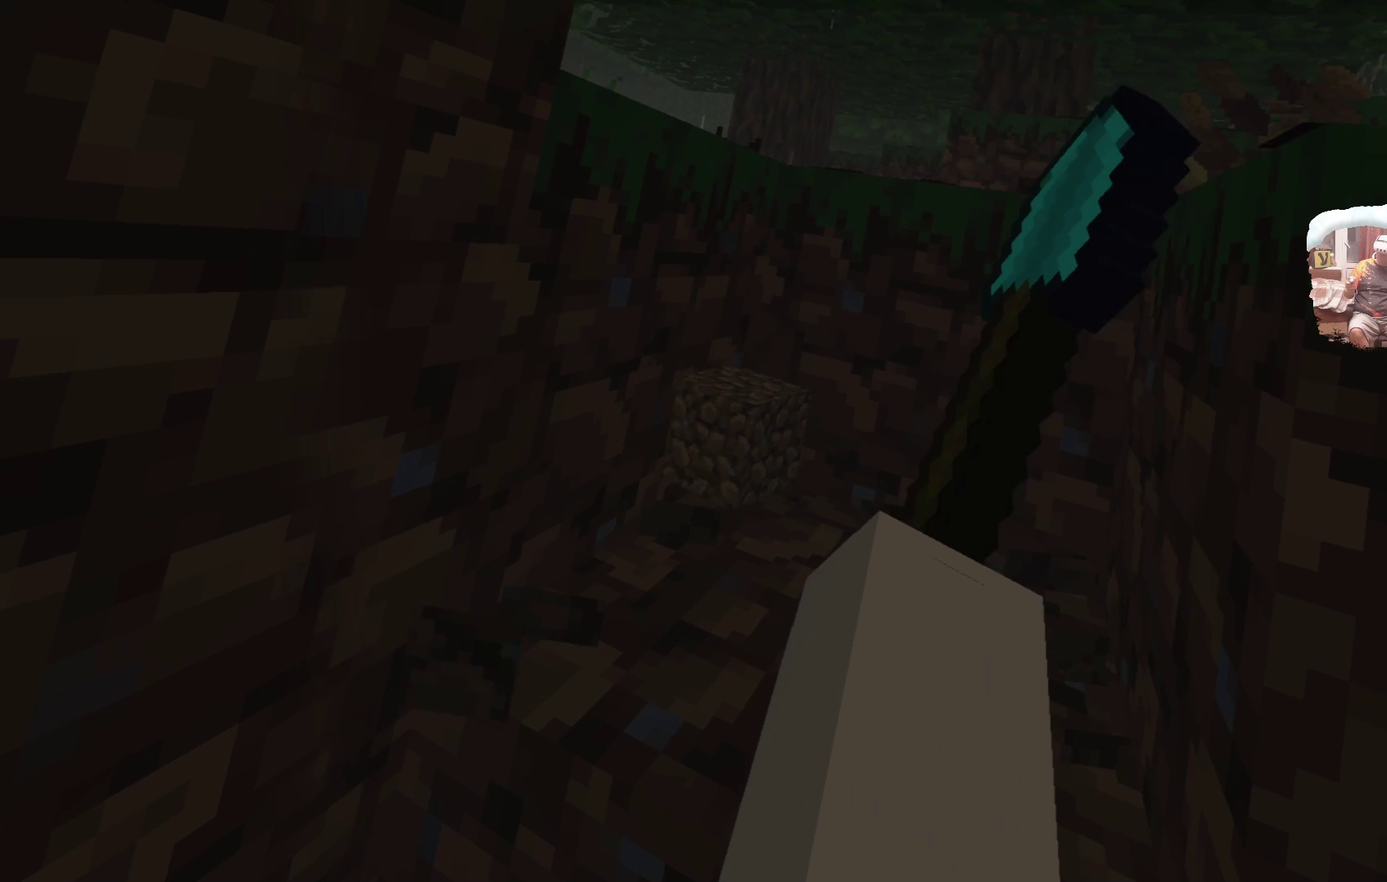
{"dt_ms": 601, "buttons": [], "left_stick": "center", "right_stick": "center", "events": [[17, "left_stick", "center"]]}
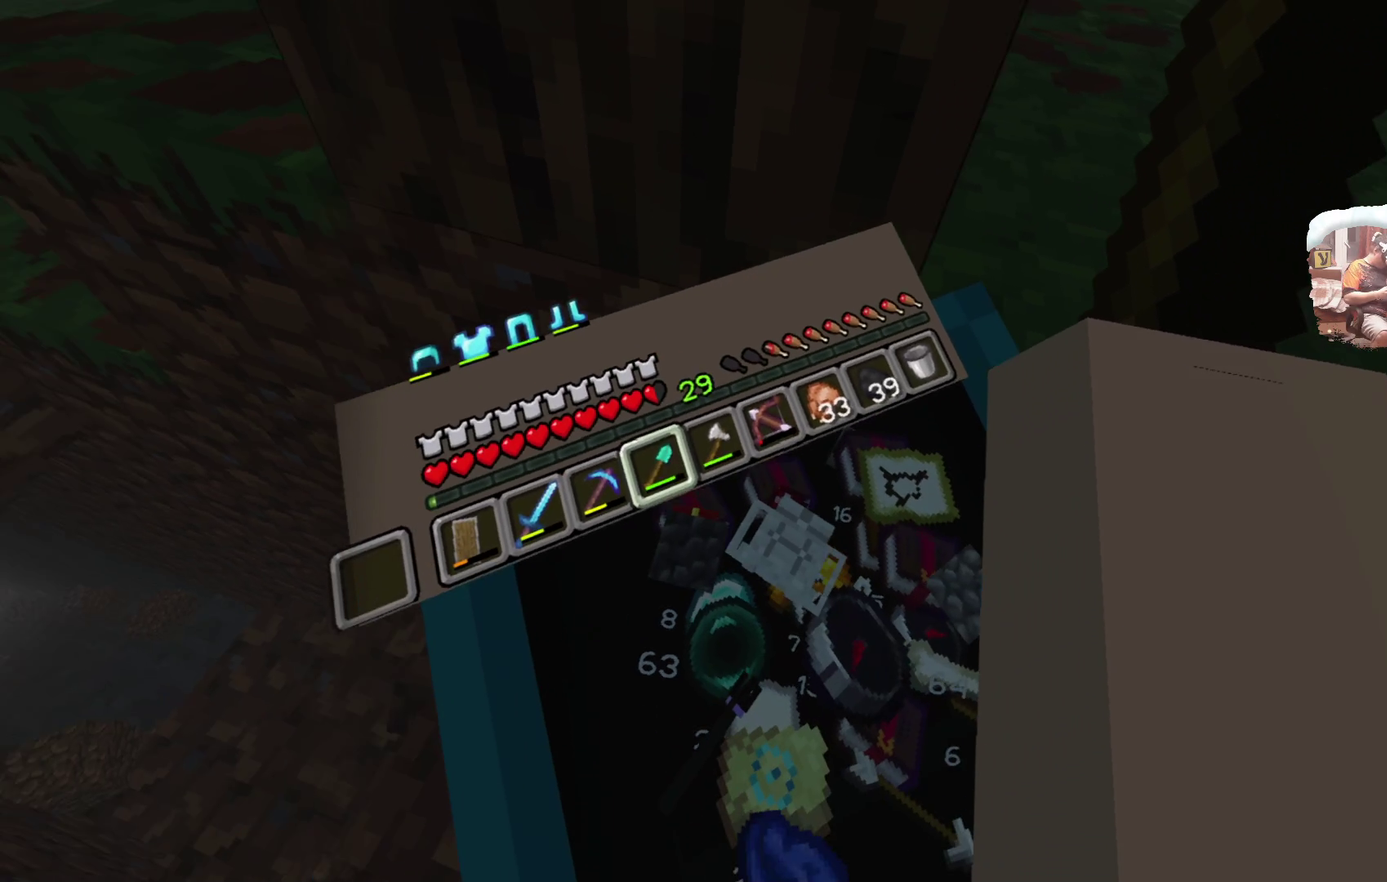
{"dt_ms": 499, "buttons": ["R1"], "left_stick": "center", "right_stick": "center", "events": [[432, "R1", "down"]]}
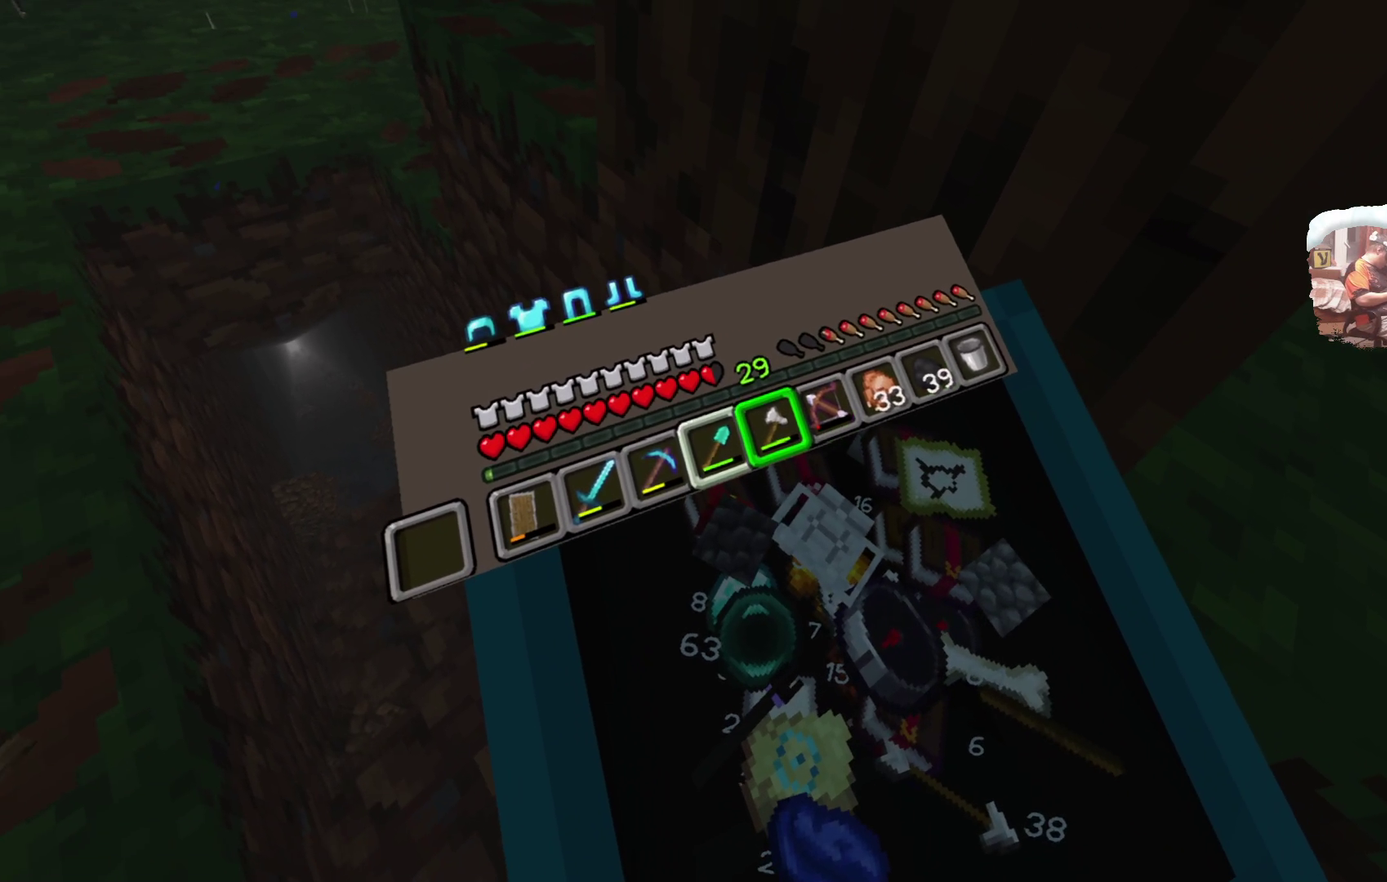
{"dt_ms": 500, "buttons": [], "left_stick": "center", "right_stick": "center", "events": [[83, "R1", "up"]]}
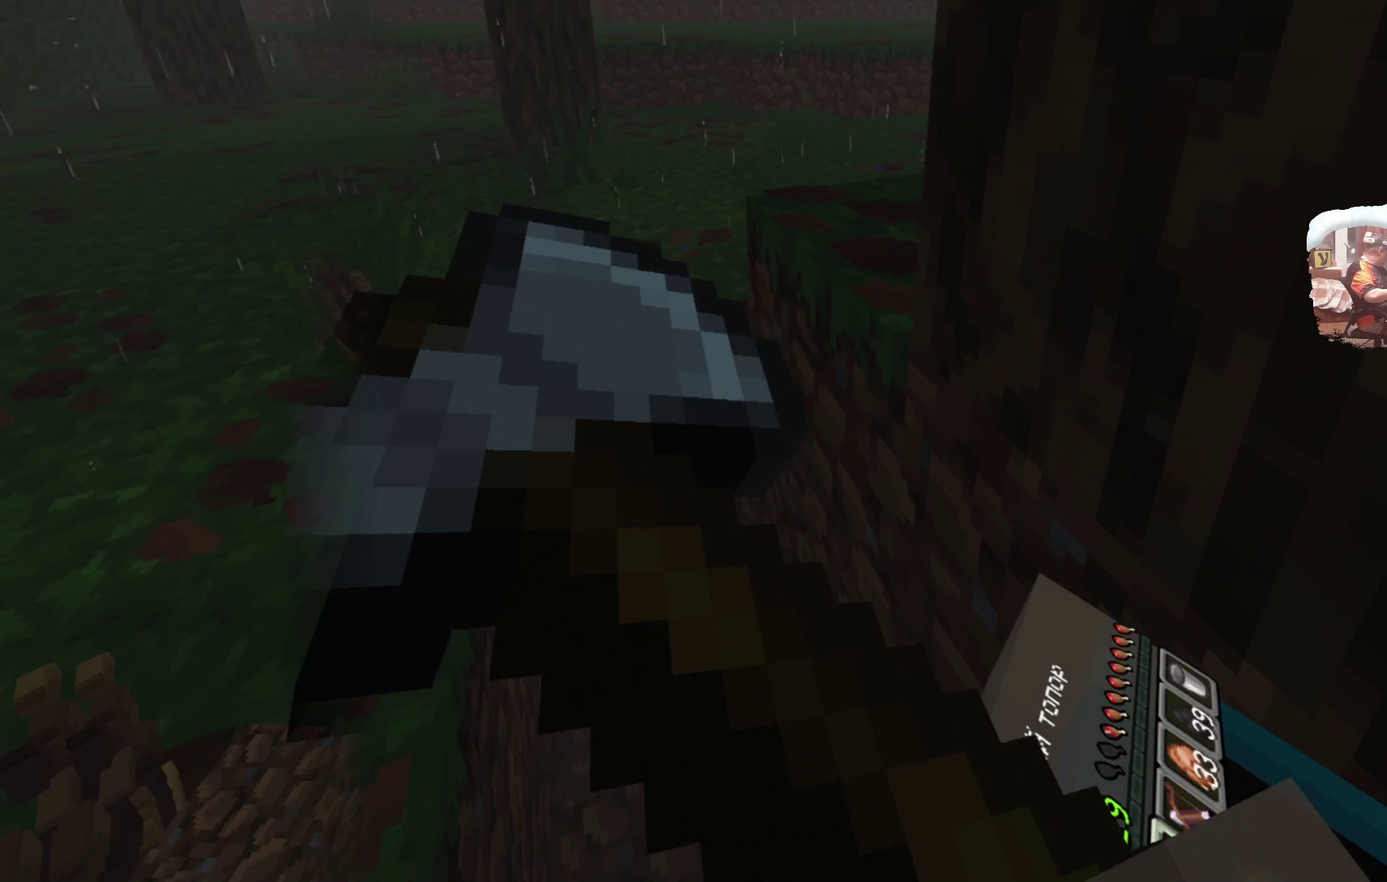
{"dt_ms": 501, "buttons": [], "left_stick": "center", "right_stick": "center", "events": []}
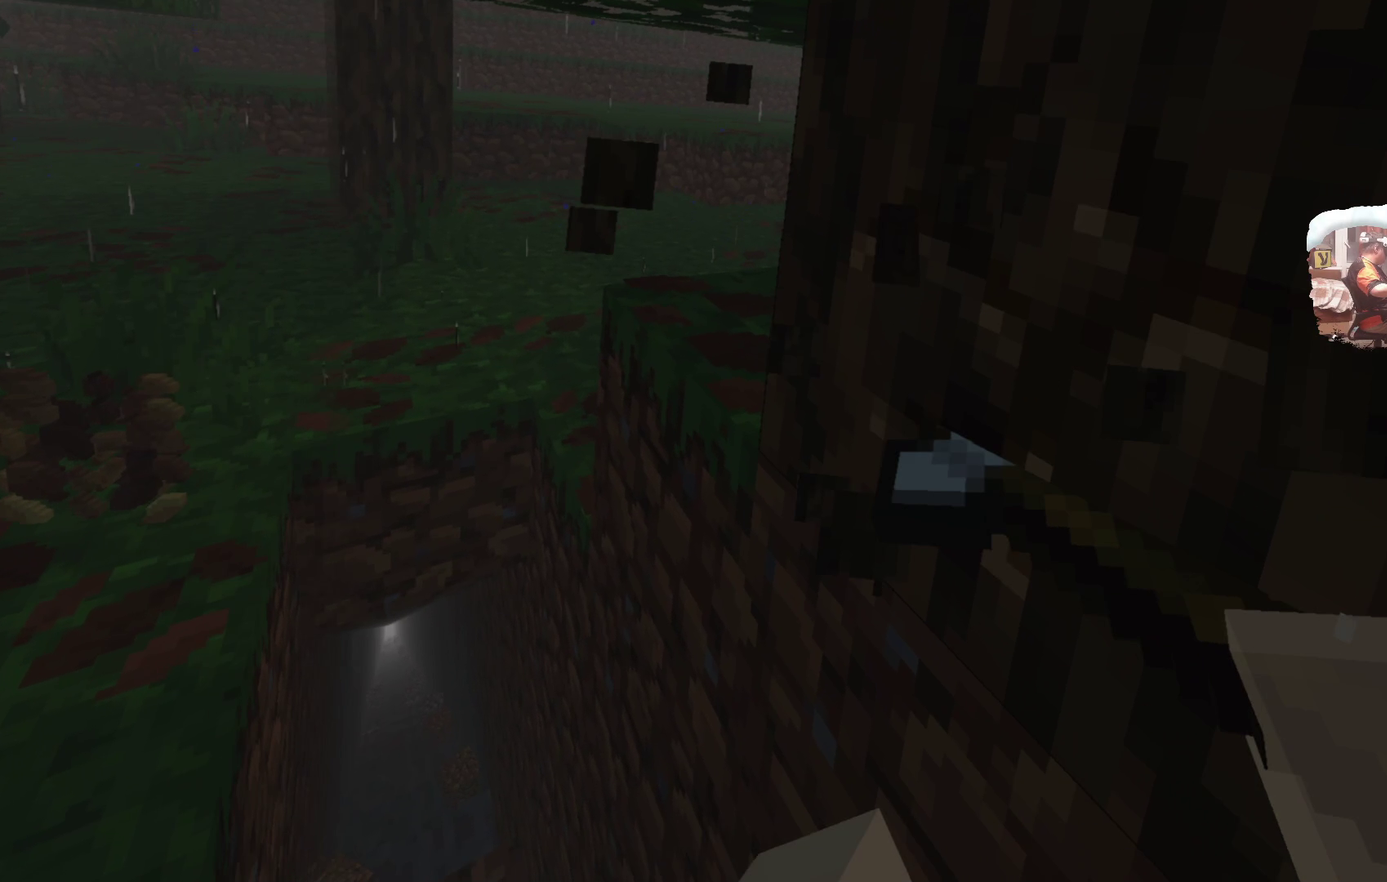
{"dt_ms": 499, "buttons": [], "left_stick": "center", "right_stick": "center", "events": []}
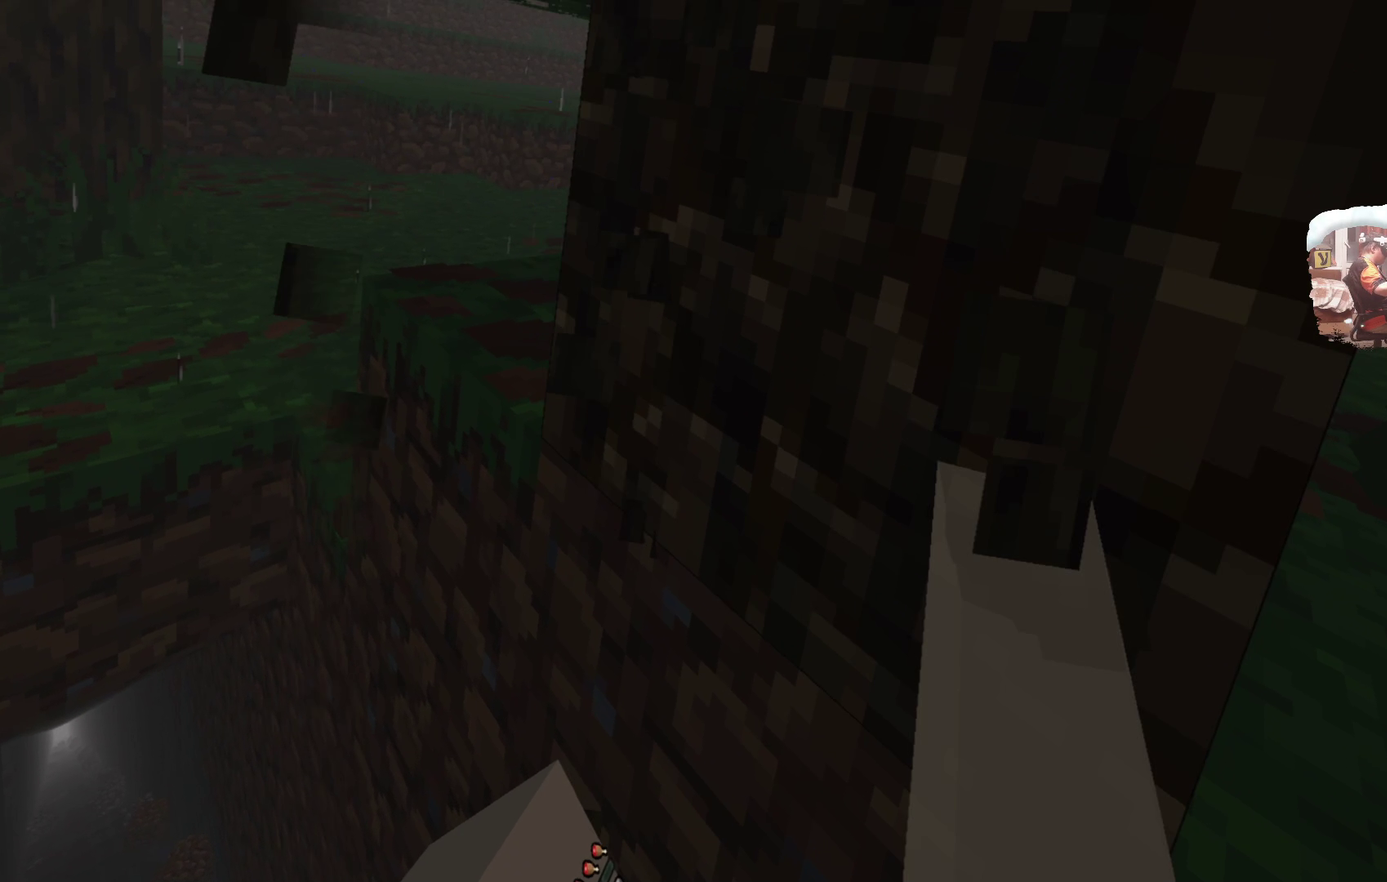
{"dt_ms": 501, "buttons": [], "left_stick": "center", "right_stick": "center", "events": []}
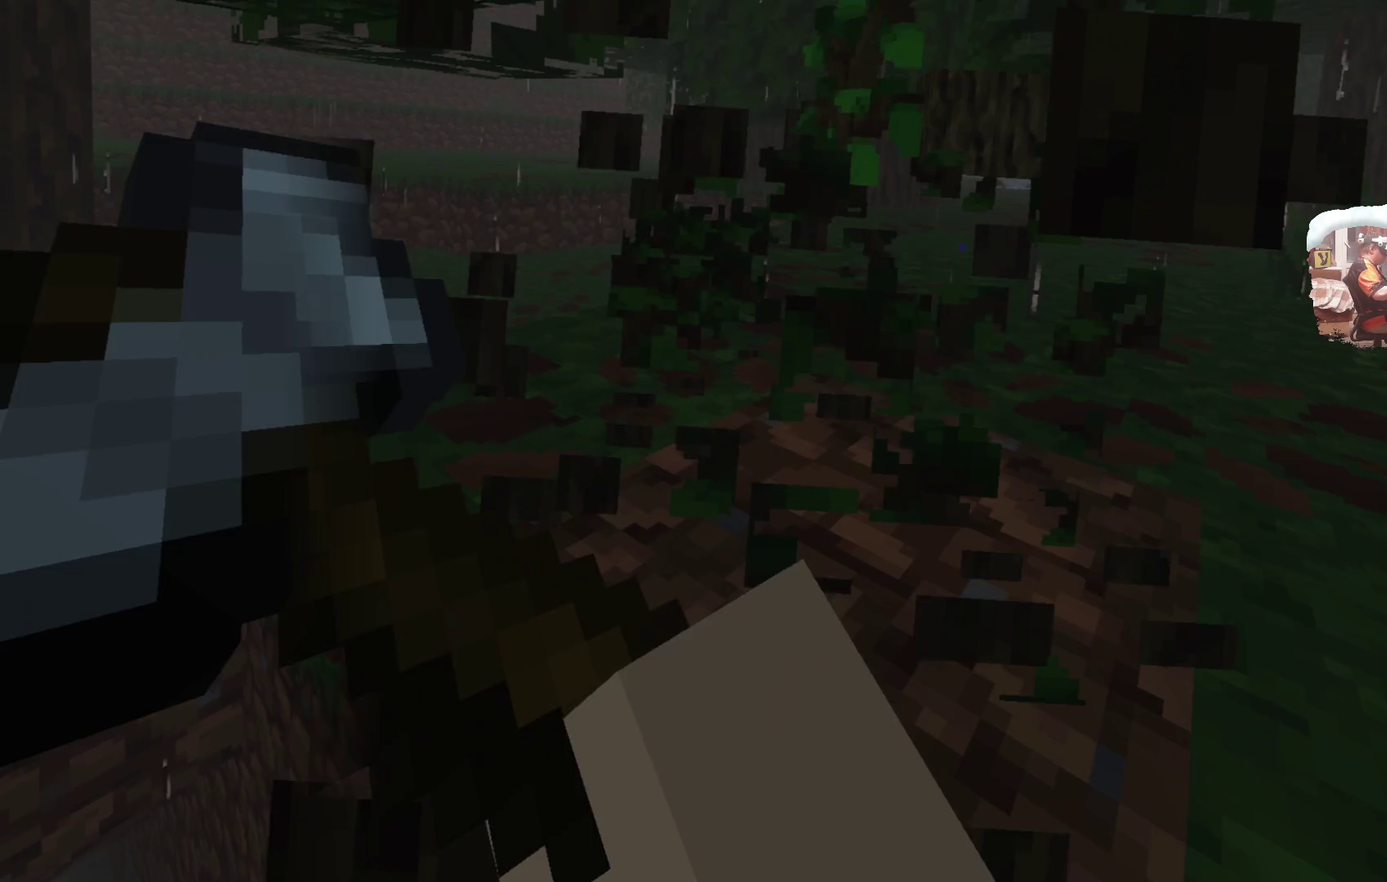
{"dt_ms": 699, "buttons": [], "left_stick": "center", "right_stick": "center", "events": []}
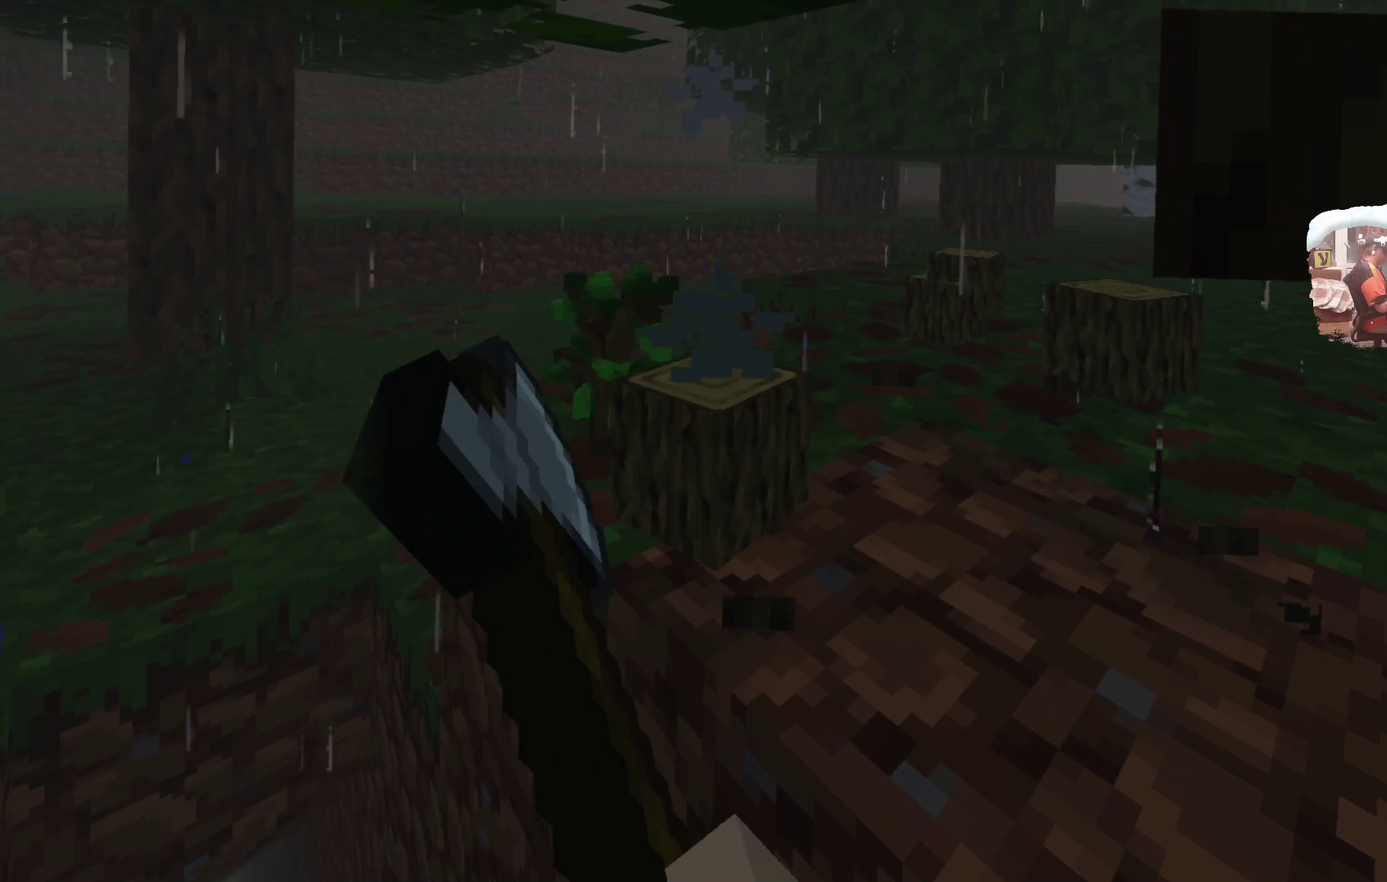
{"dt_ms": 300, "buttons": [], "left_stick": "center", "right_stick": "center", "events": []}
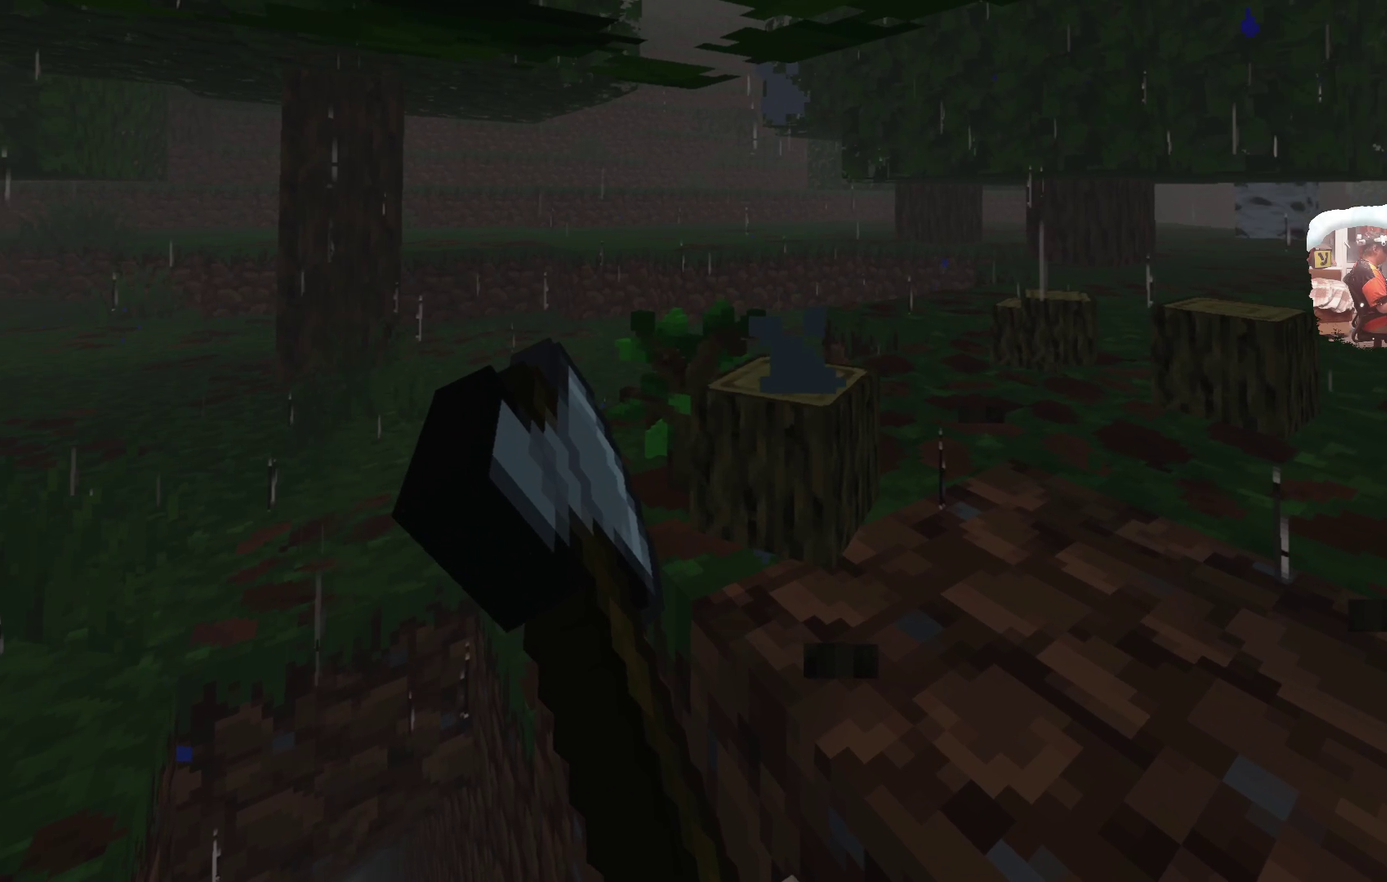
{"dt_ms": 600, "buttons": [], "left_stick": "down", "right_stick": "center", "events": [[333, "left_stick", "down"]]}
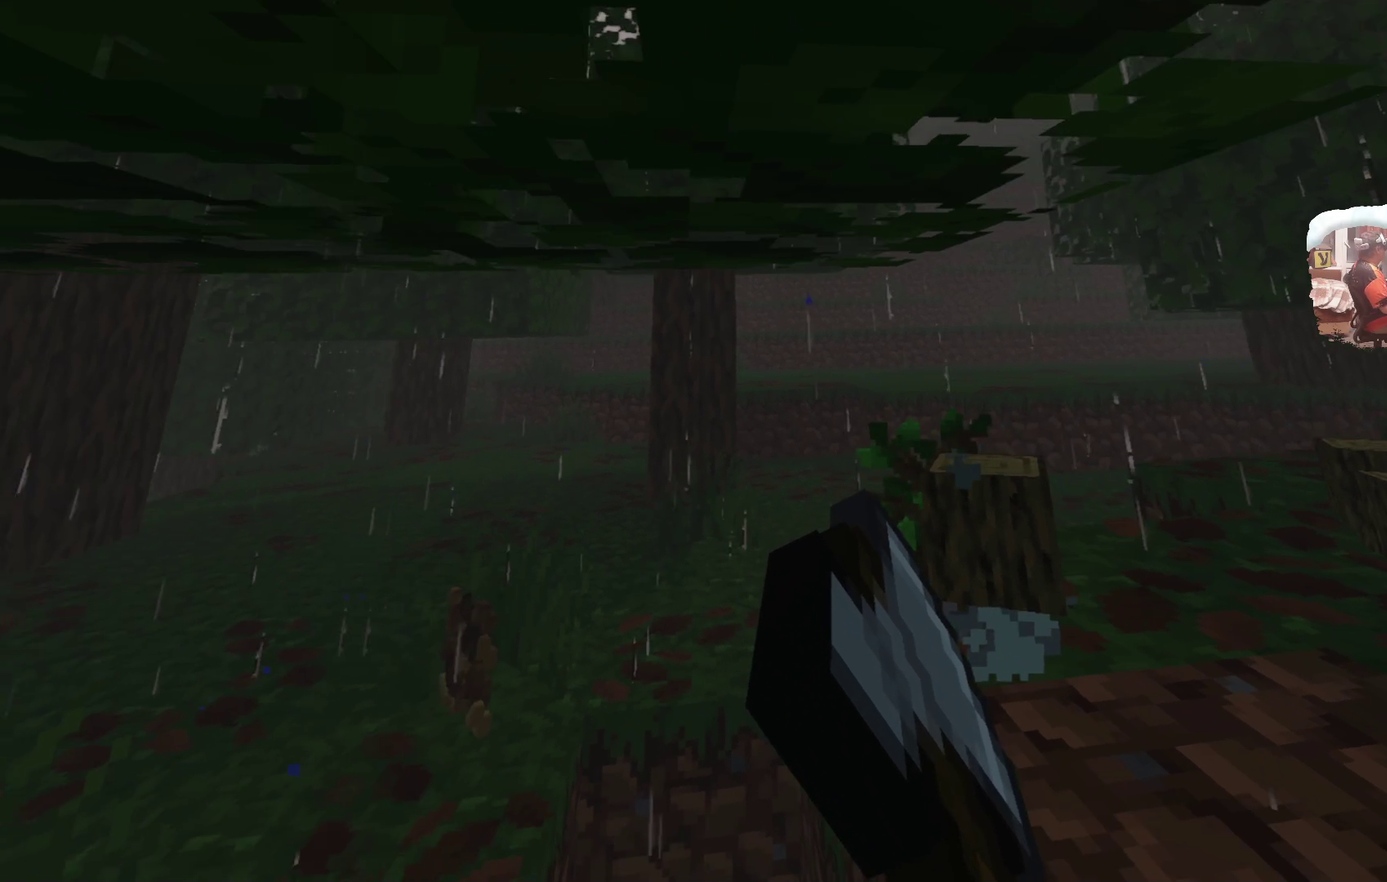
{"dt_ms": 400, "buttons": [], "left_stick": "center", "right_stick": "center", "events": [[267, "left_stick", "center"]]}